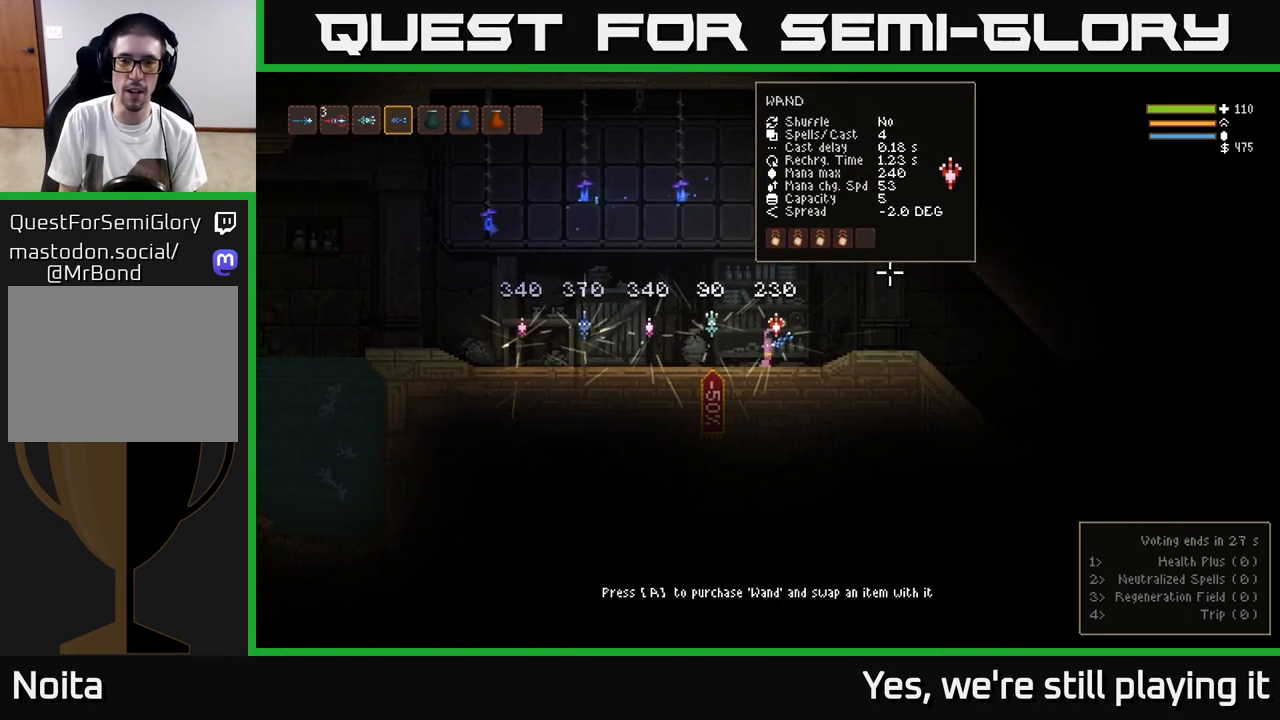
Gameplay with a controller (Xbox layout); each line is a JSON object with the inputs held at the frame after it. "events" lists button and stick changes between this image and that frame as [ms after this image, input, new state], when the widget could be followed in between.
{"buttons": [], "left_stick": "center", "right_stick": "center", "events": []}
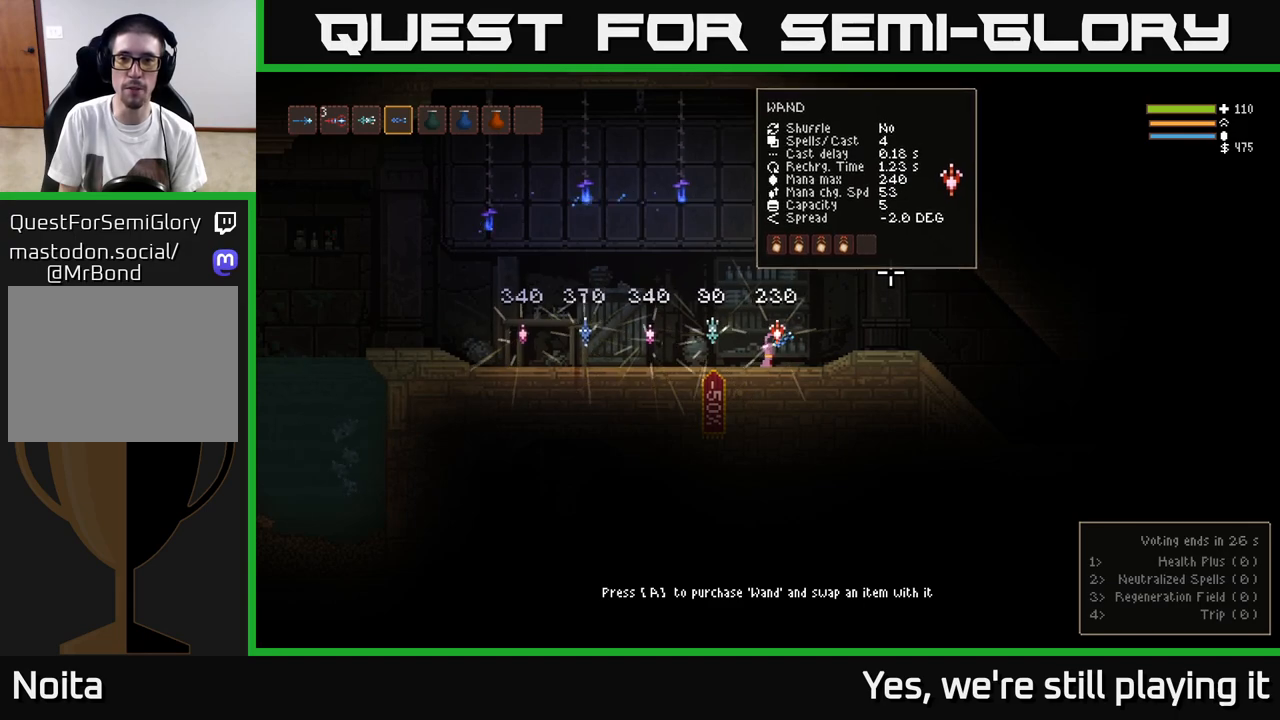
{"buttons": [], "left_stick": "center", "right_stick": "center", "events": []}
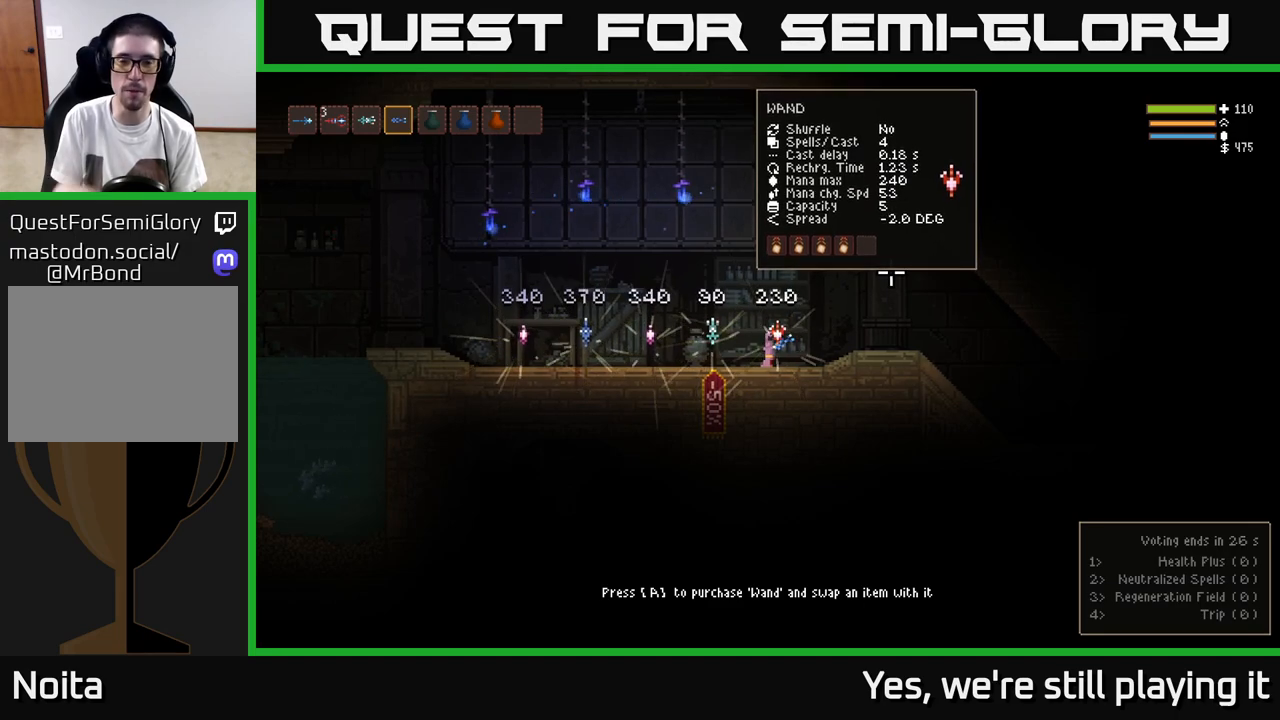
{"buttons": [], "left_stick": "center", "right_stick": "center", "events": []}
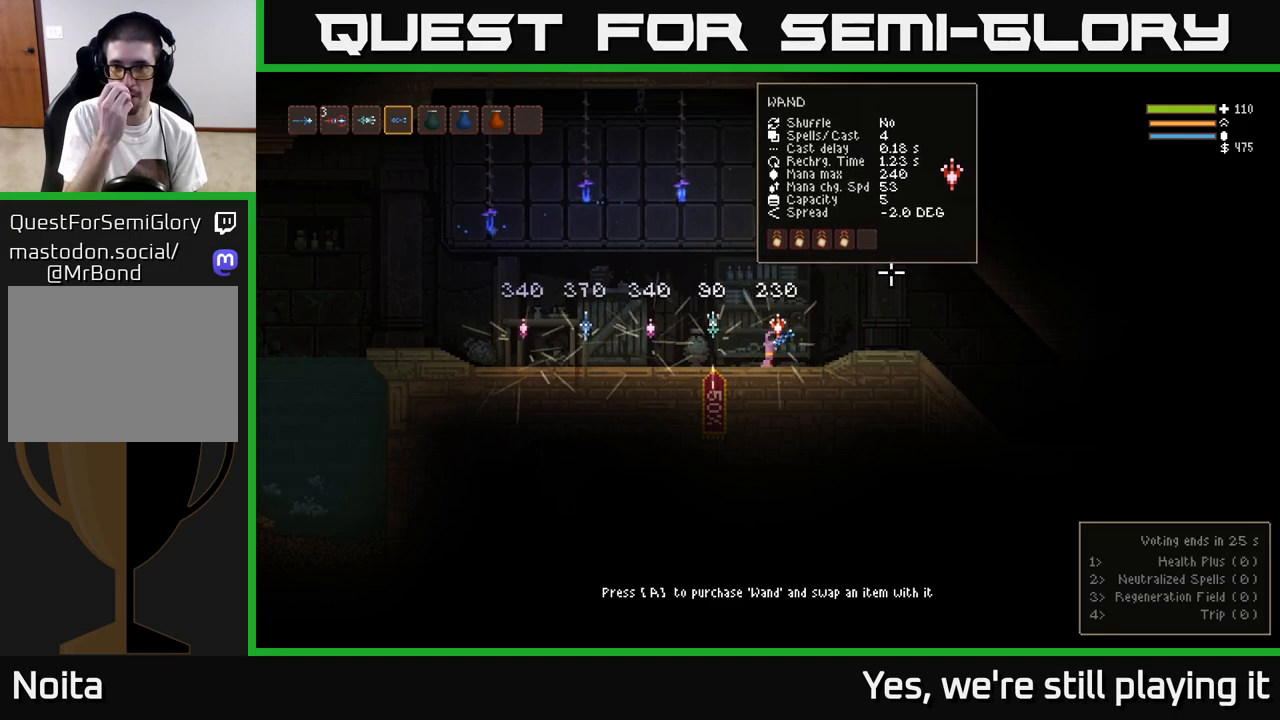
{"buttons": [], "left_stick": "center", "right_stick": "center", "events": []}
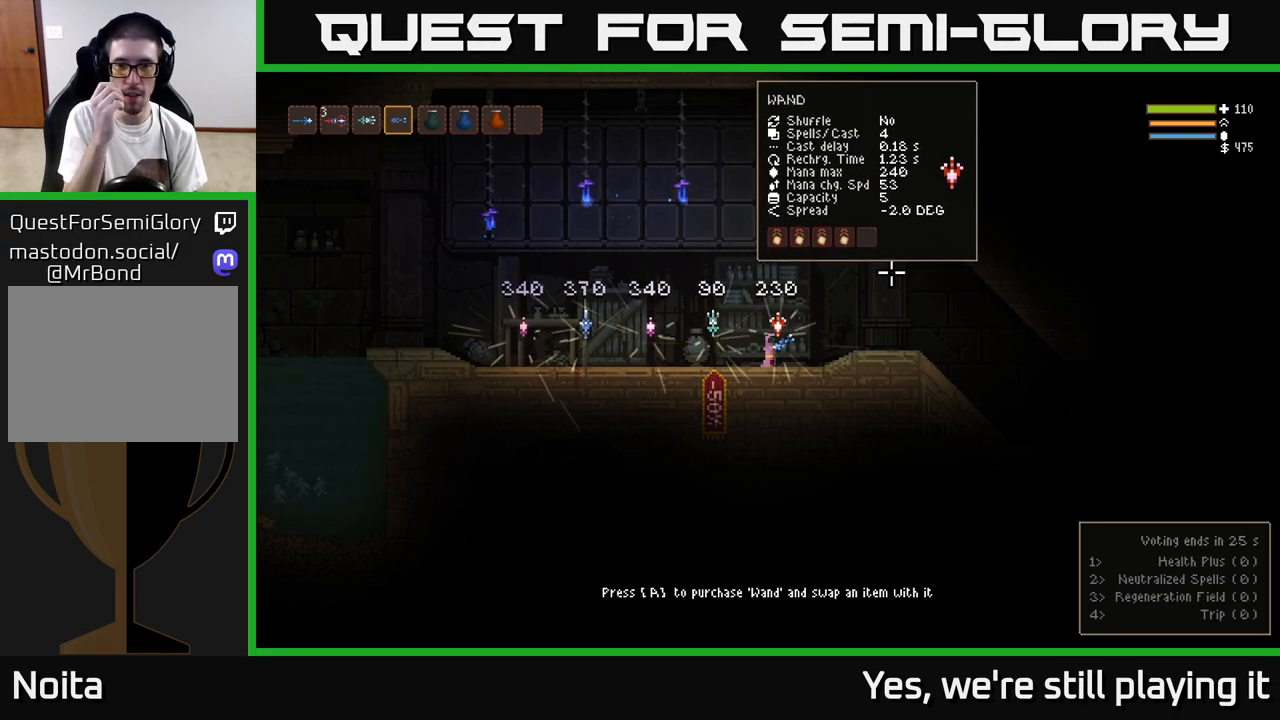
{"buttons": [], "left_stick": "right", "right_stick": "center", "events": [[450, "left_stick", "right"]]}
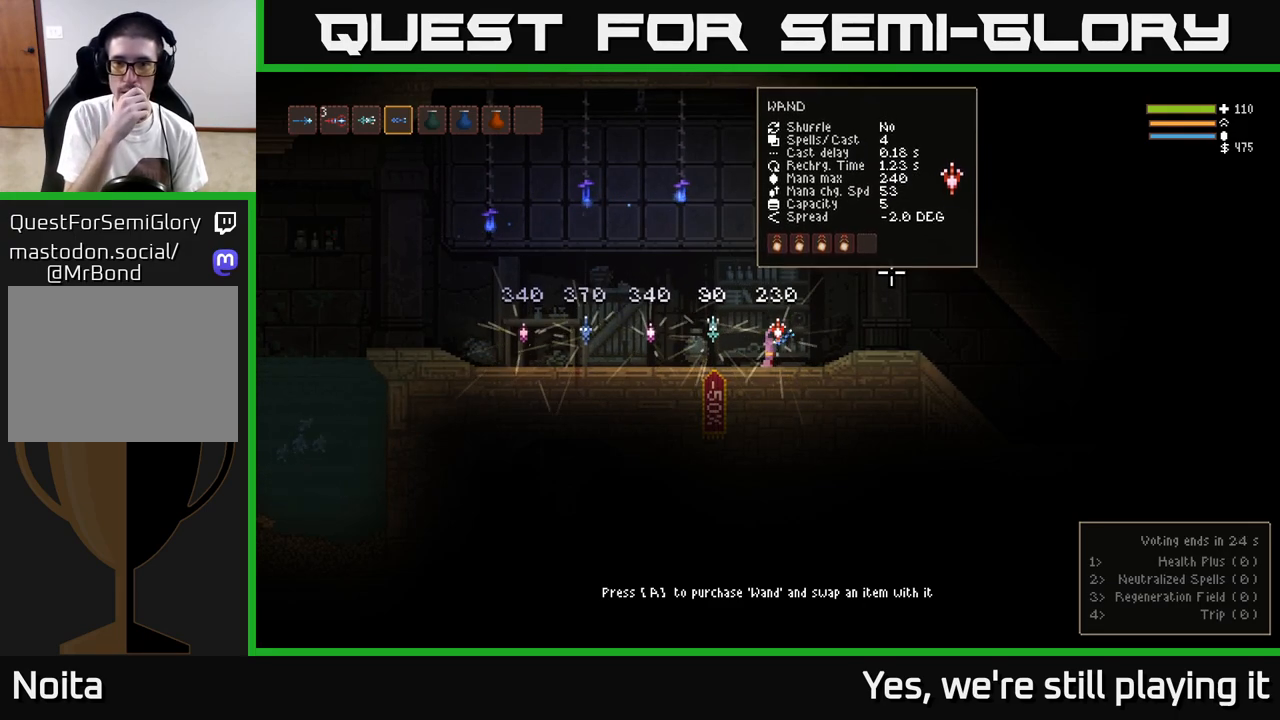
{"buttons": [], "left_stick": "left", "right_stick": "center", "events": [[50, "left_stick", "left"]]}
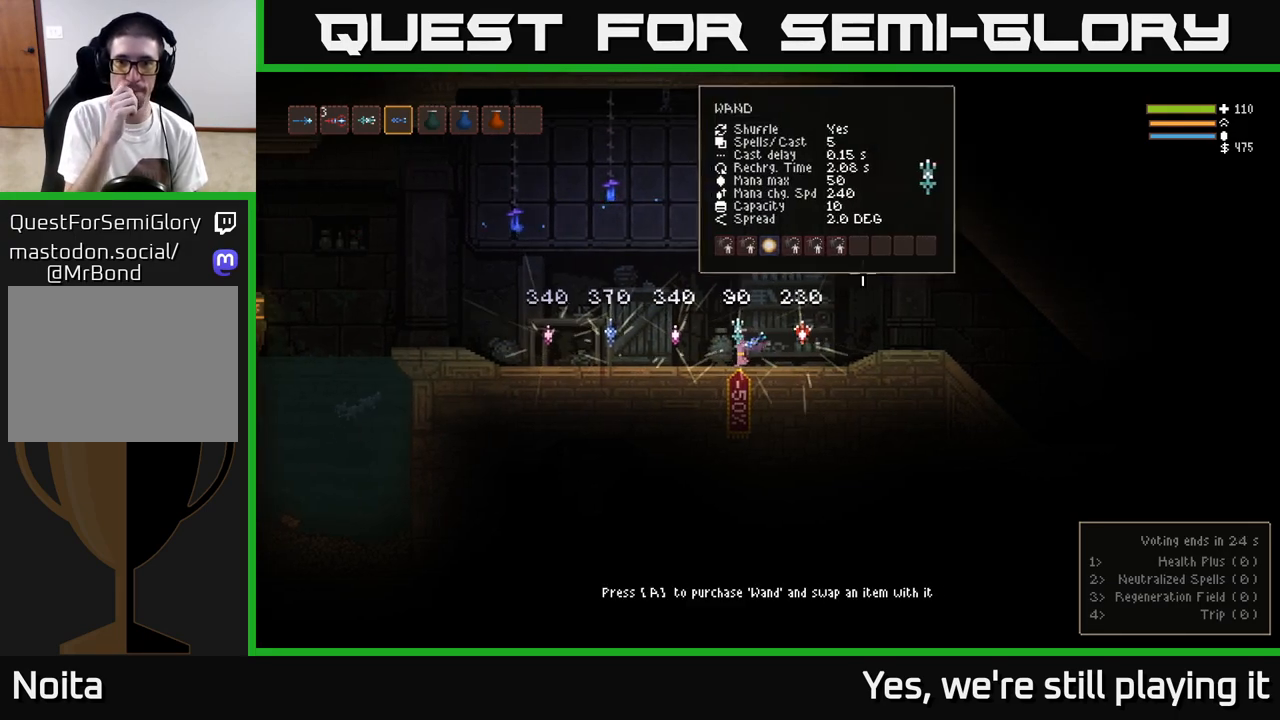
{"buttons": [], "left_stick": "center", "right_stick": "center", "events": [[33, "left_stick", "center"]]}
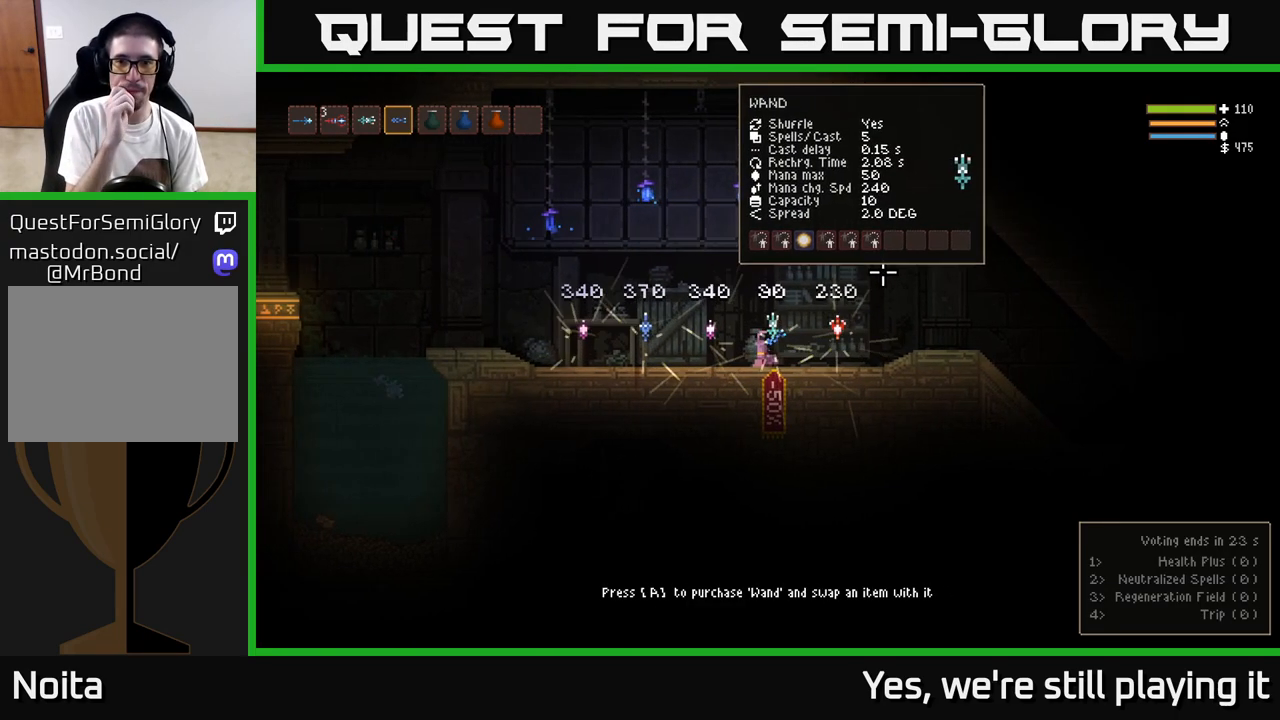
{"buttons": [], "left_stick": "center", "right_stick": "center"}
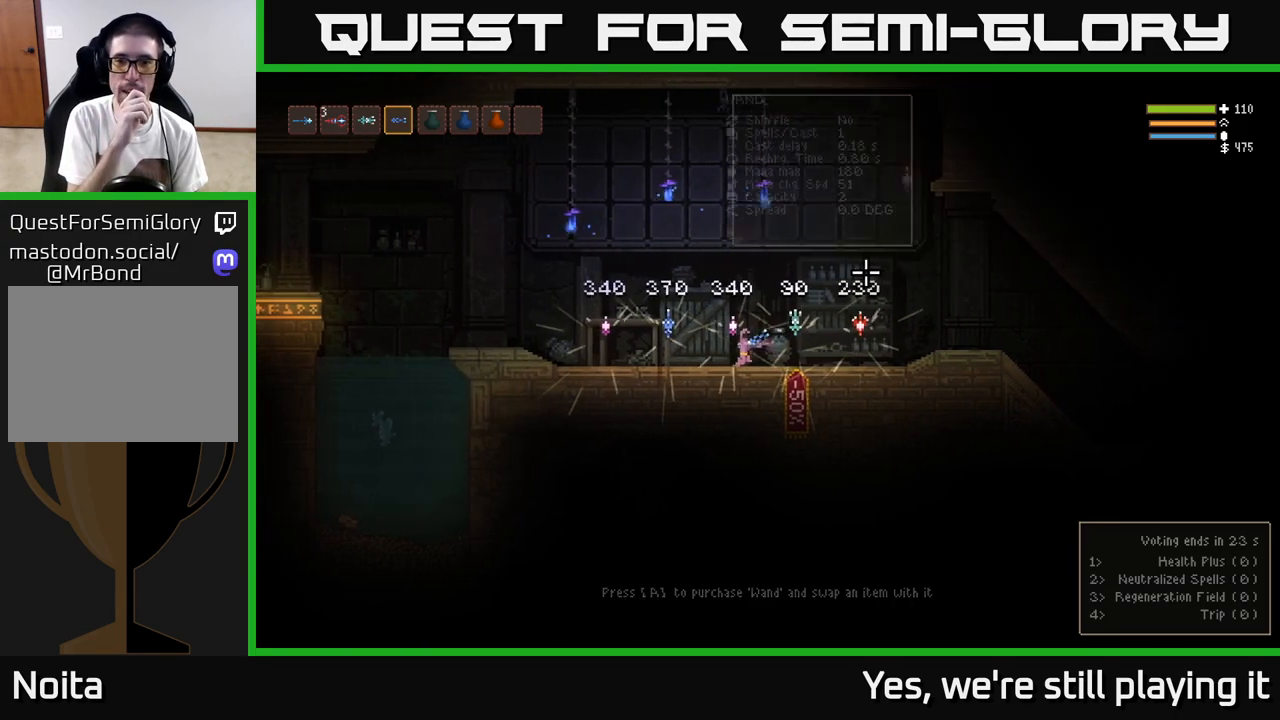
{"buttons": [], "left_stick": "center", "right_stick": "center", "events": []}
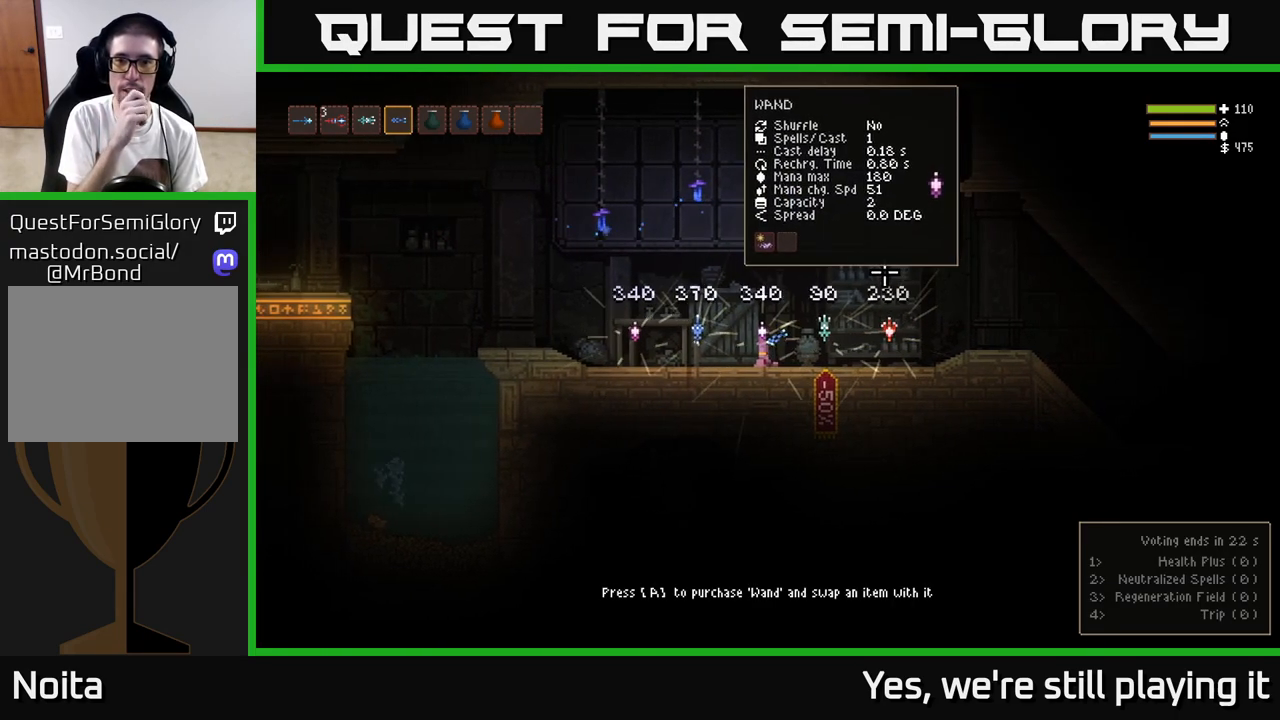
{"buttons": [], "left_stick": "center", "right_stick": "center", "events": [[100, "left_stick", "left"], [500, "left_stick", "center"]]}
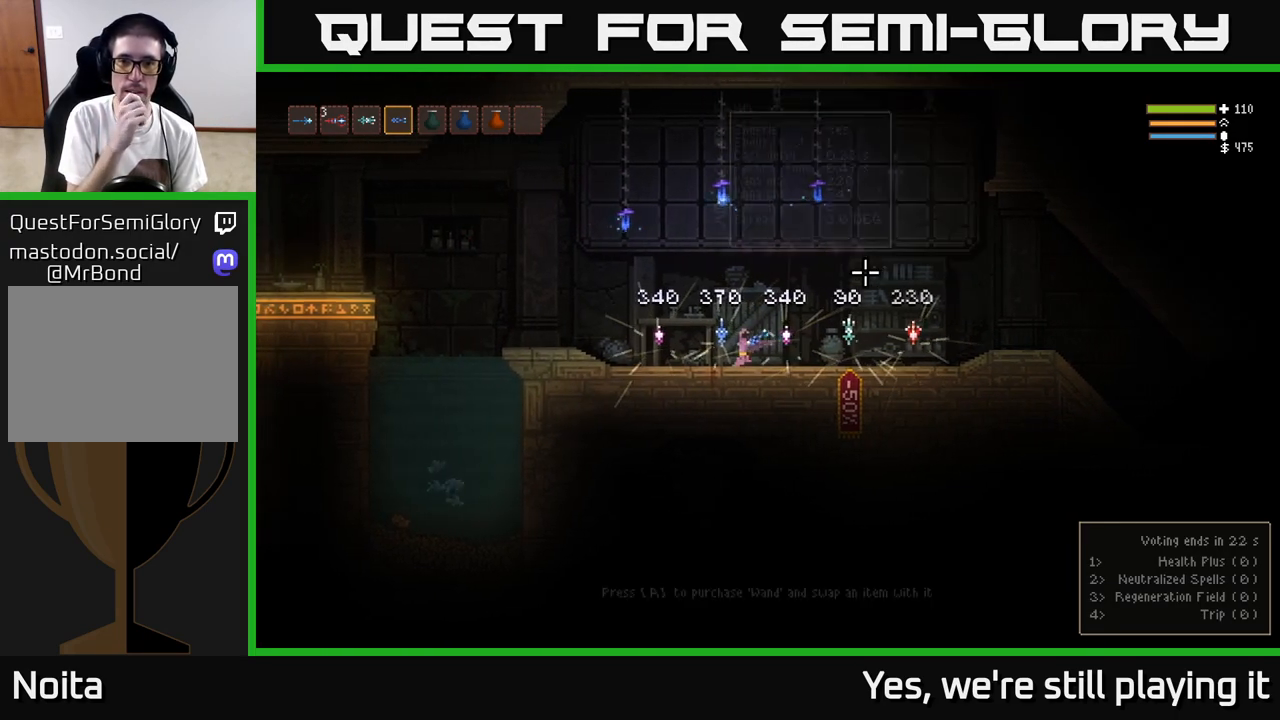
{"buttons": [], "left_stick": "center", "right_stick": "center", "events": []}
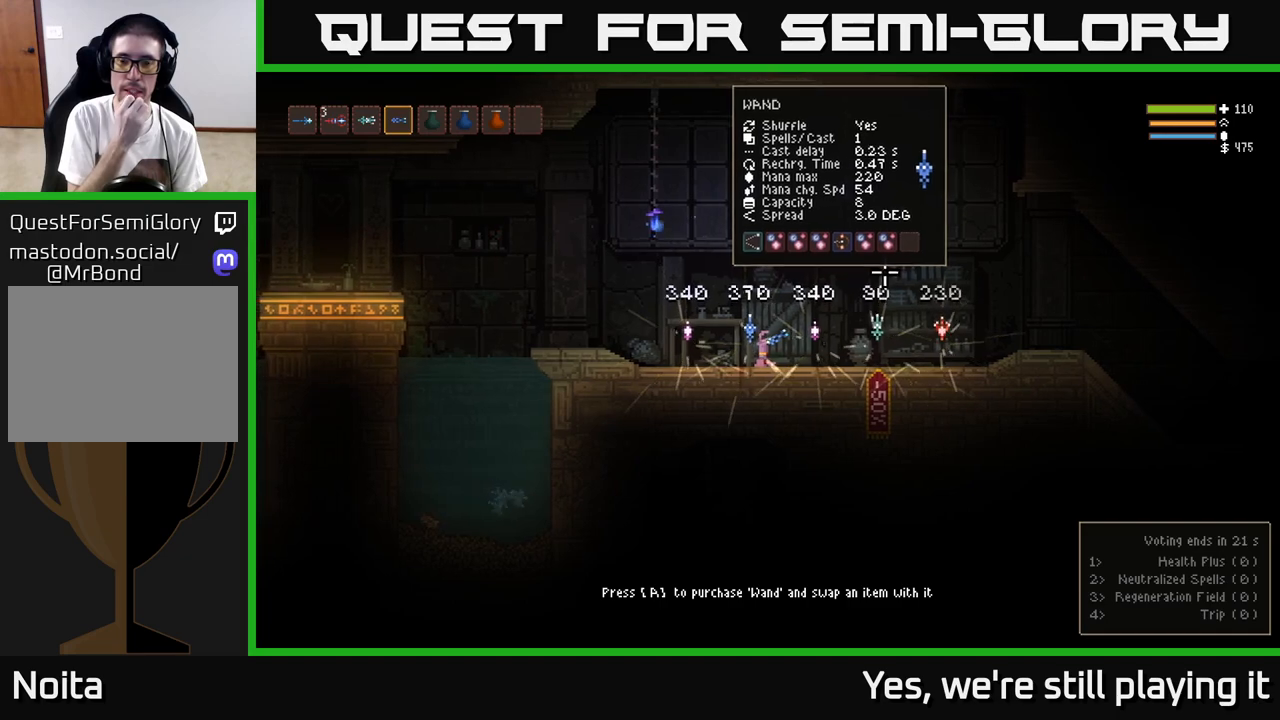
{"buttons": [], "left_stick": "down", "right_stick": "center", "events": [[283, "left_stick", "down"]]}
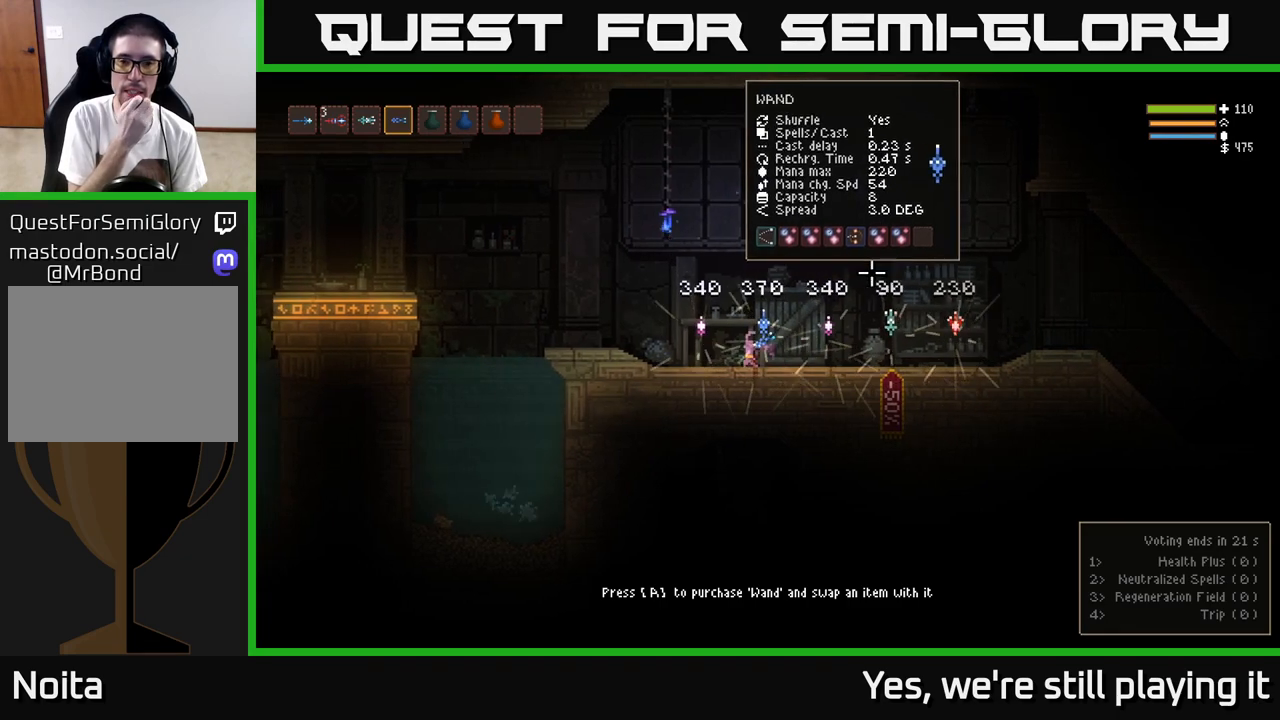
{"buttons": [], "left_stick": "center", "right_stick": "center", "events": [[267, "left_stick", "center"]]}
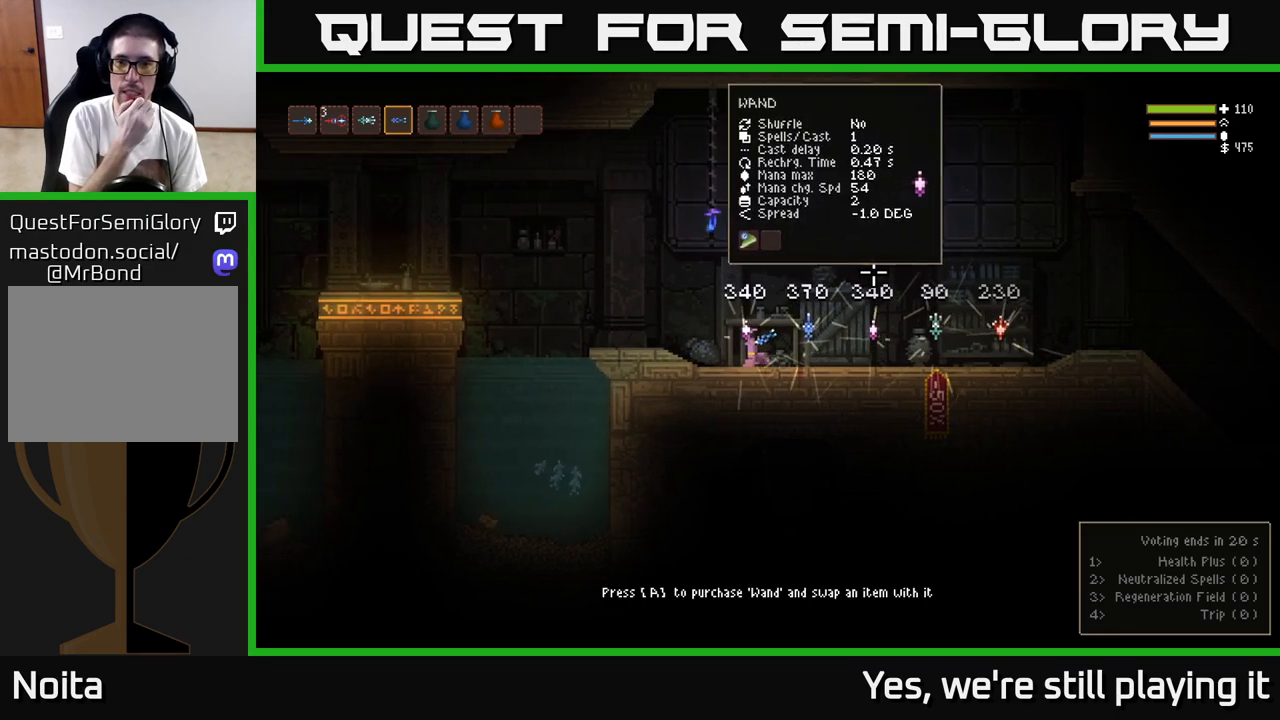
{"buttons": [], "left_stick": "center", "right_stick": "center", "events": []}
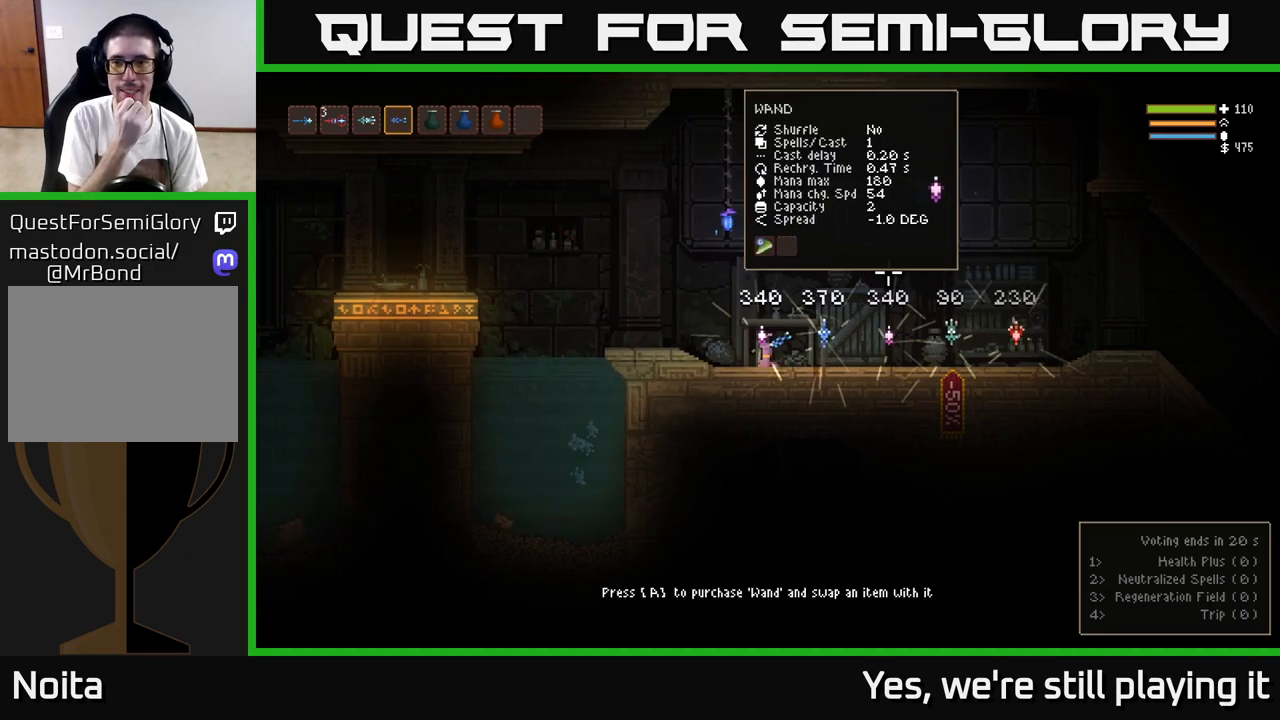
{"buttons": [], "left_stick": "right", "right_stick": "center", "events": [[200, "left_stick", "right"]]}
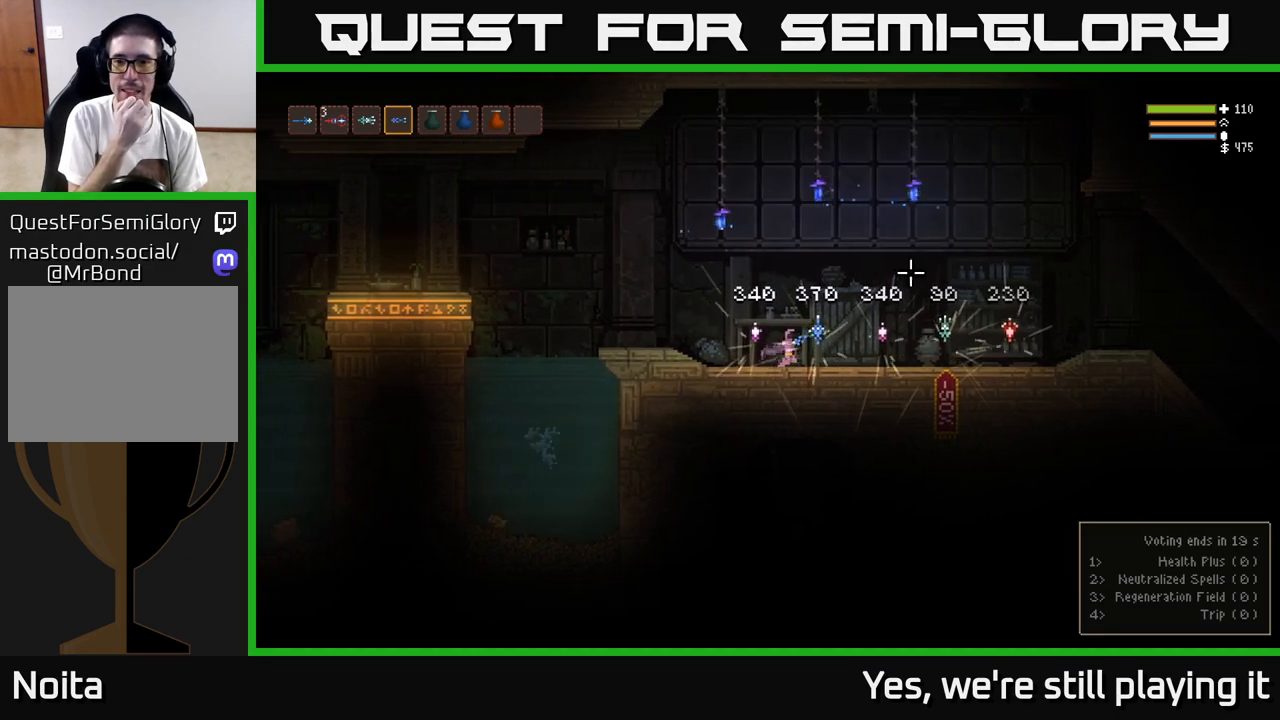
{"buttons": [], "left_stick": "right", "right_stick": "center", "events": [[317, "L2", "down"], [383, "L2", "up"]]}
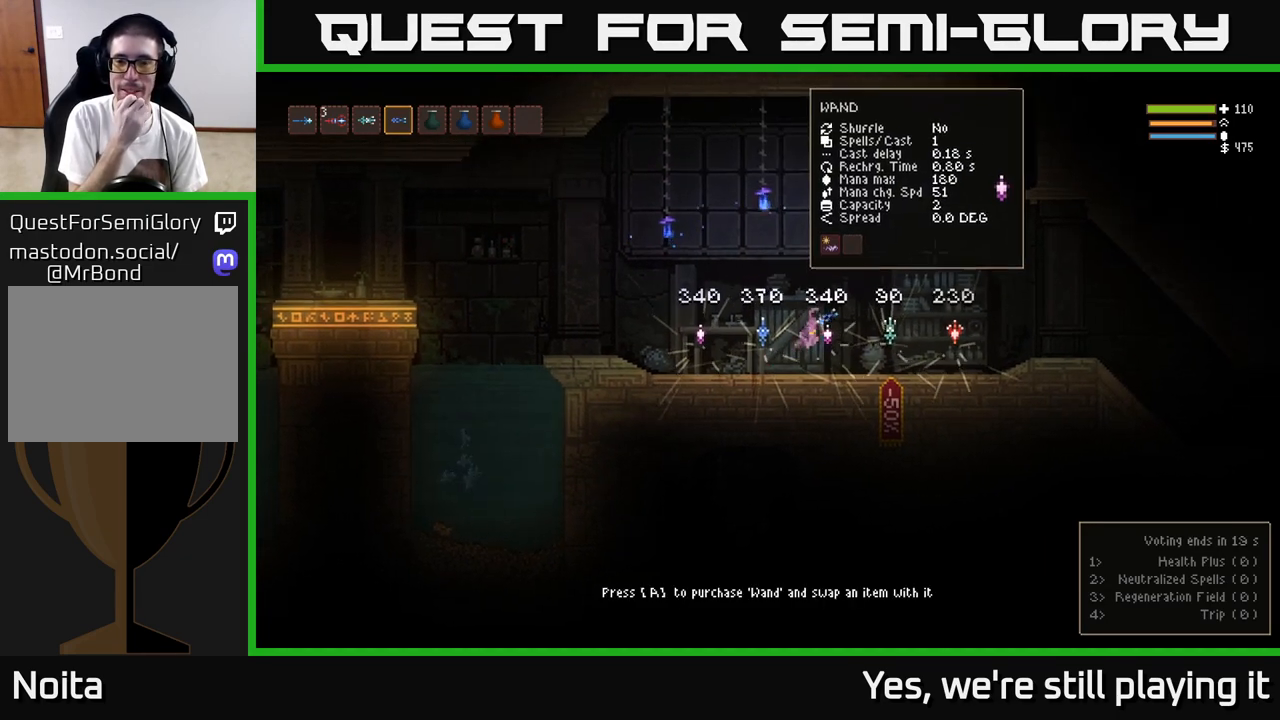
{"buttons": [], "left_stick": "right", "right_stick": "center", "events": []}
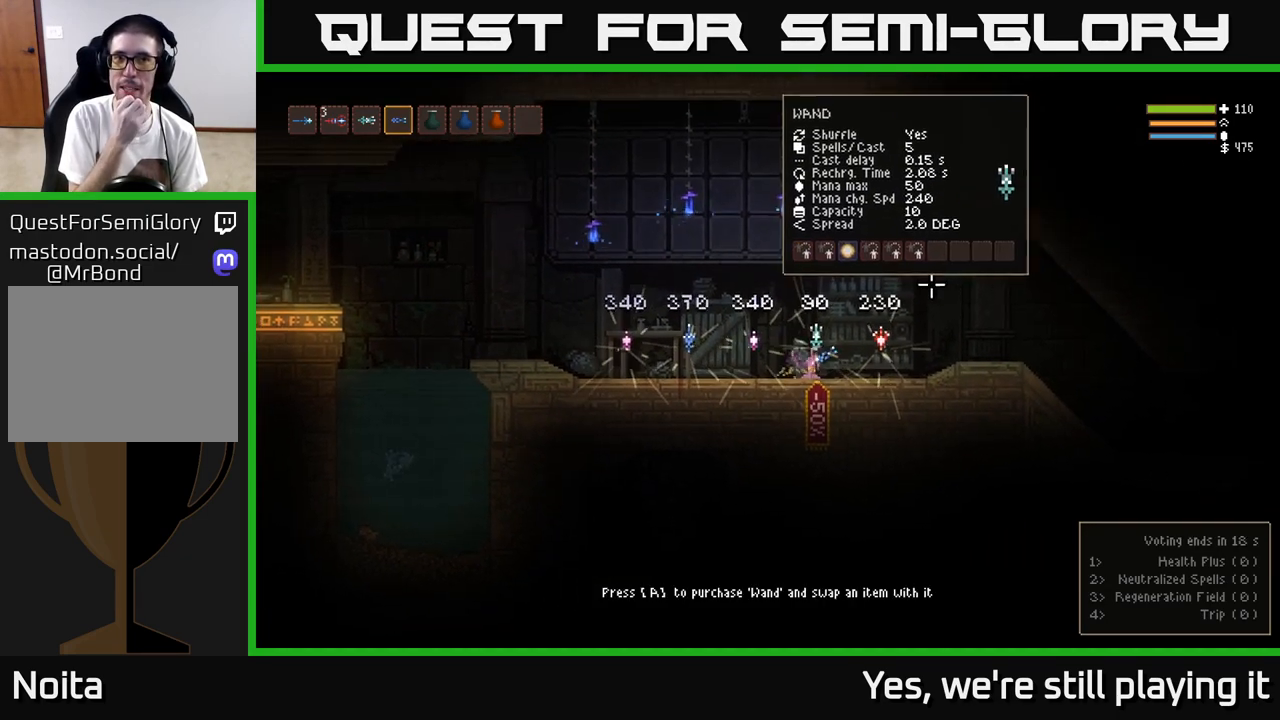
{"buttons": [], "left_stick": "right", "right_stick": "center", "events": [[33, "L2", "down"], [133, "L2", "up"]]}
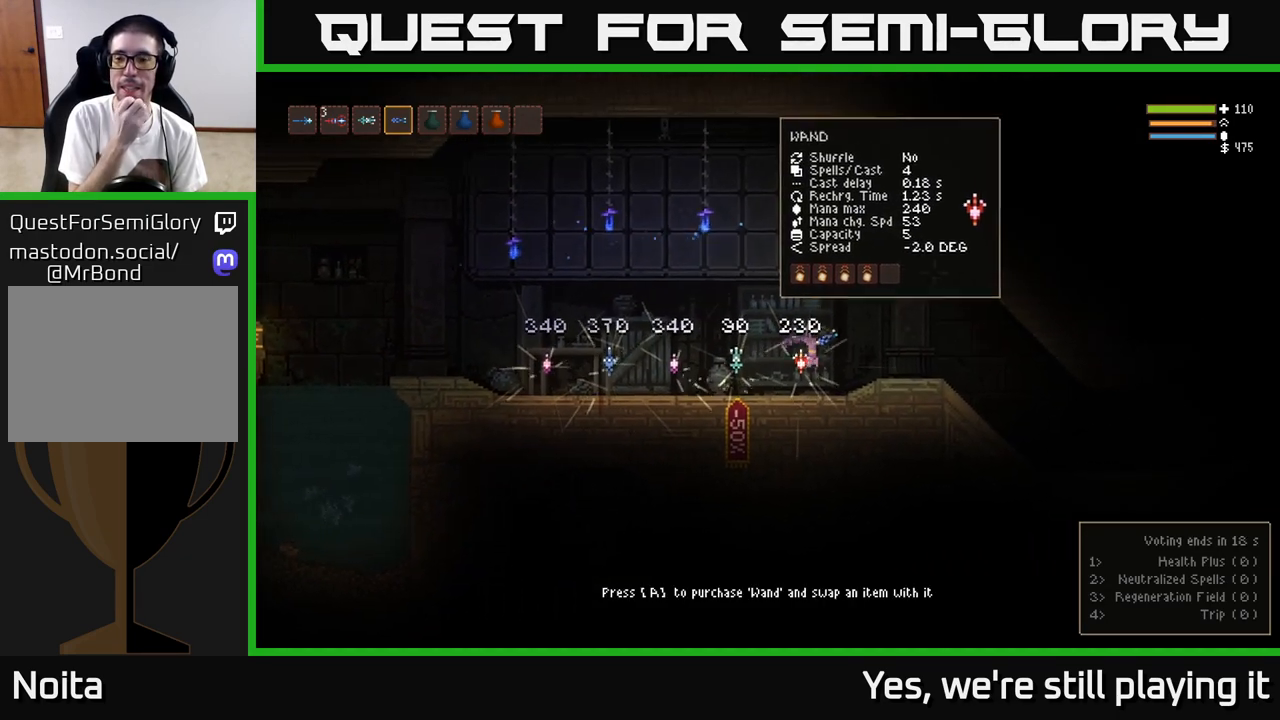
{"buttons": [], "left_stick": "right", "right_stick": "center", "events": [[33, "L2", "down"], [183, "L2", "up"]]}
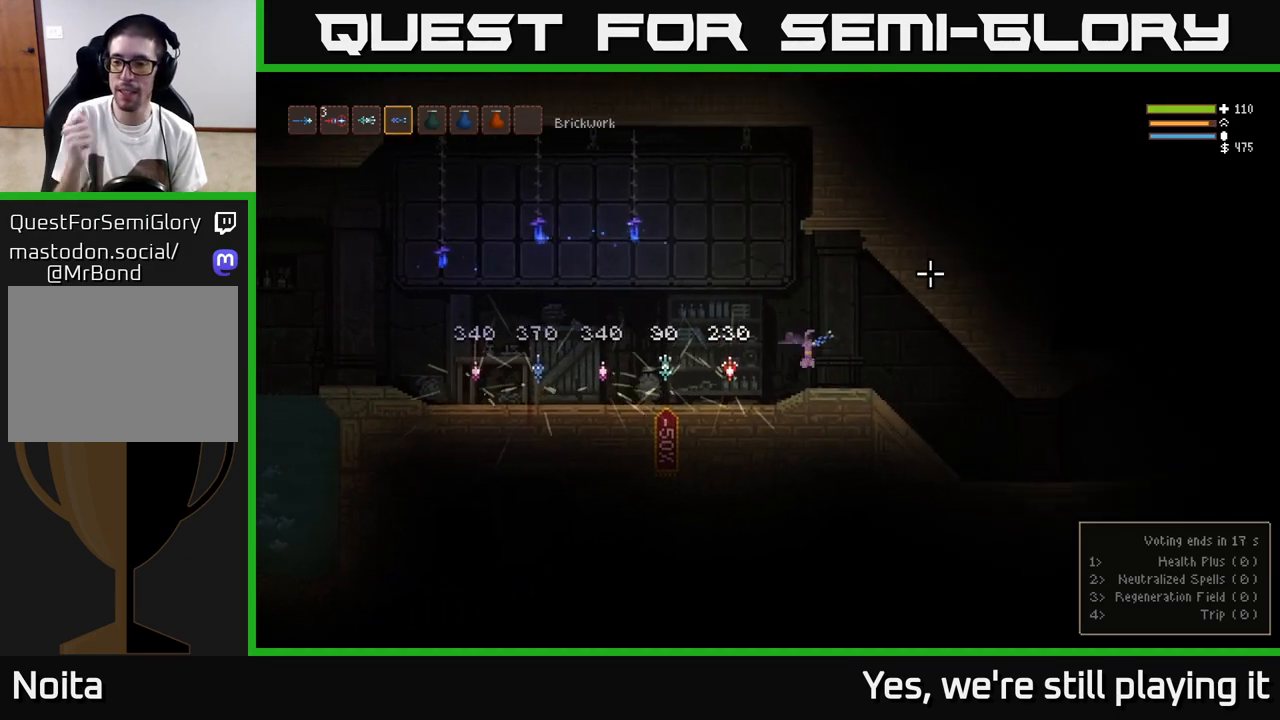
{"buttons": [], "left_stick": "right", "right_stick": "center", "events": []}
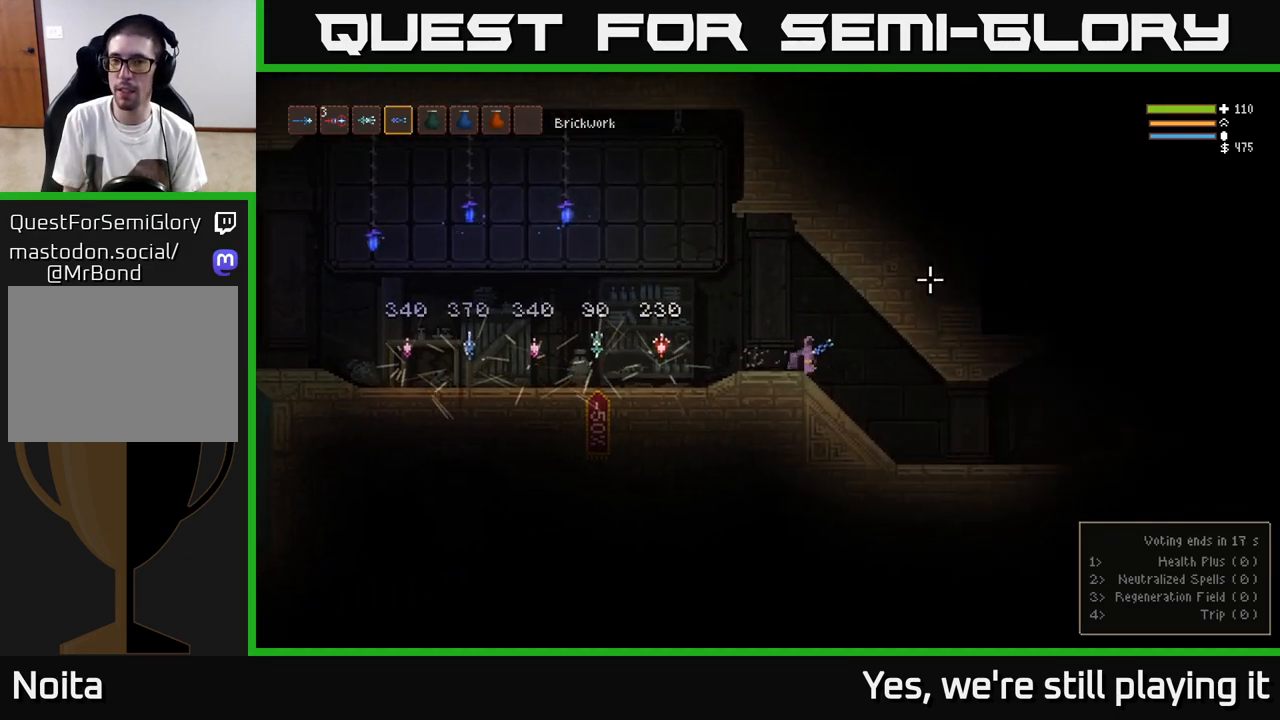
{"buttons": [], "left_stick": "right", "right_stick": "right", "events": [[467, "right_stick", "right"]]}
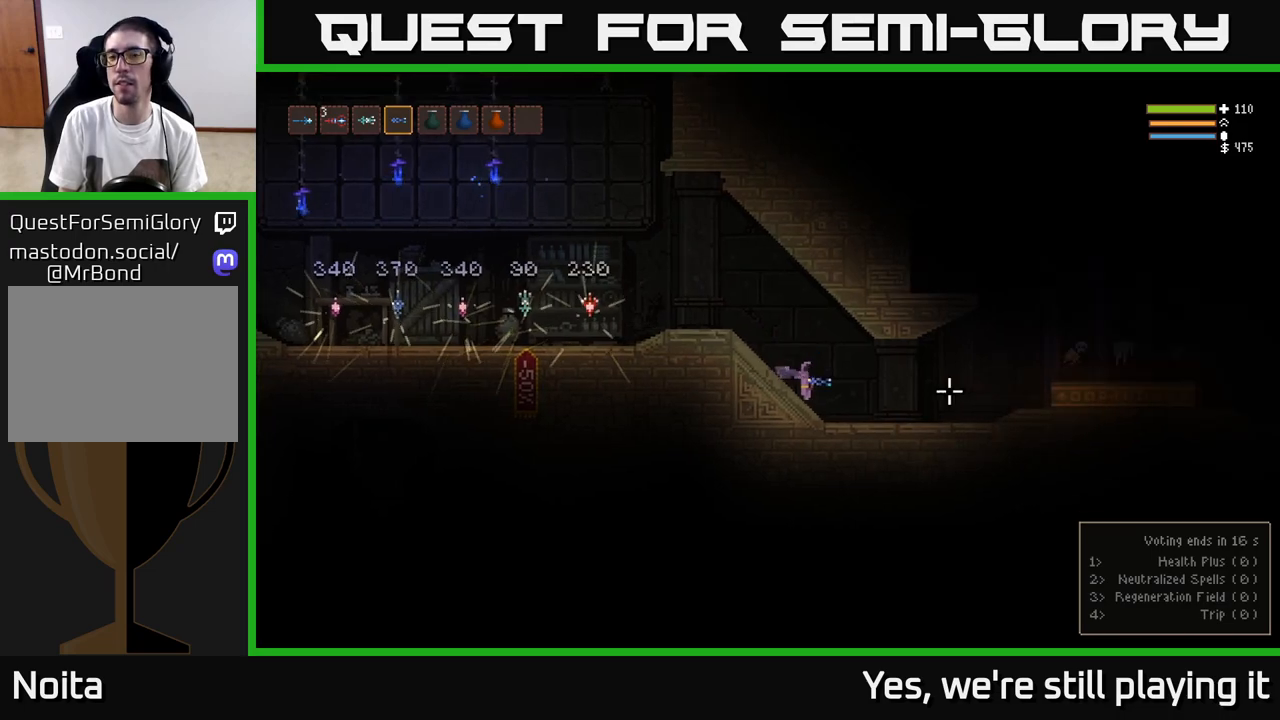
{"buttons": [], "left_stick": "right", "right_stick": "right", "events": [[233, "L2", "down"], [333, "L2", "up"]]}
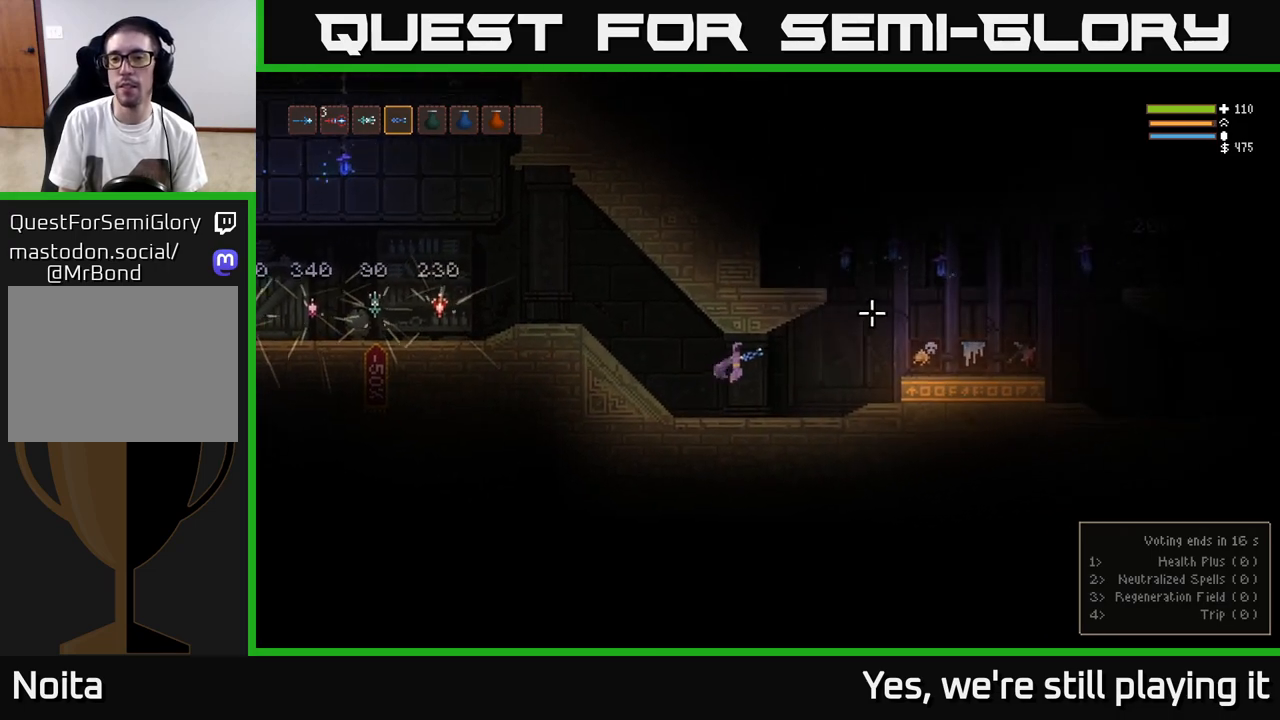
{"buttons": ["L2"], "left_stick": "right", "right_stick": "right", "events": [[467, "L2", "down"]]}
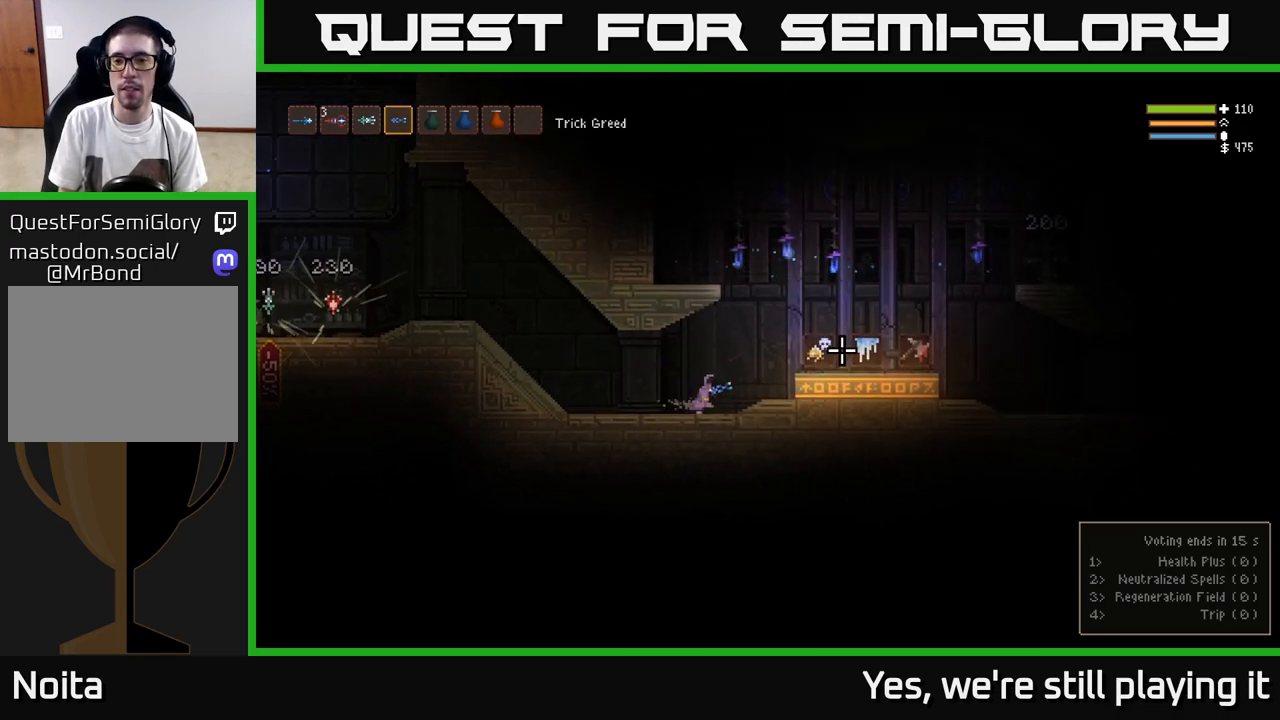
{"buttons": [], "left_stick": "right", "right_stick": "right", "events": [[233, "L2", "up"]]}
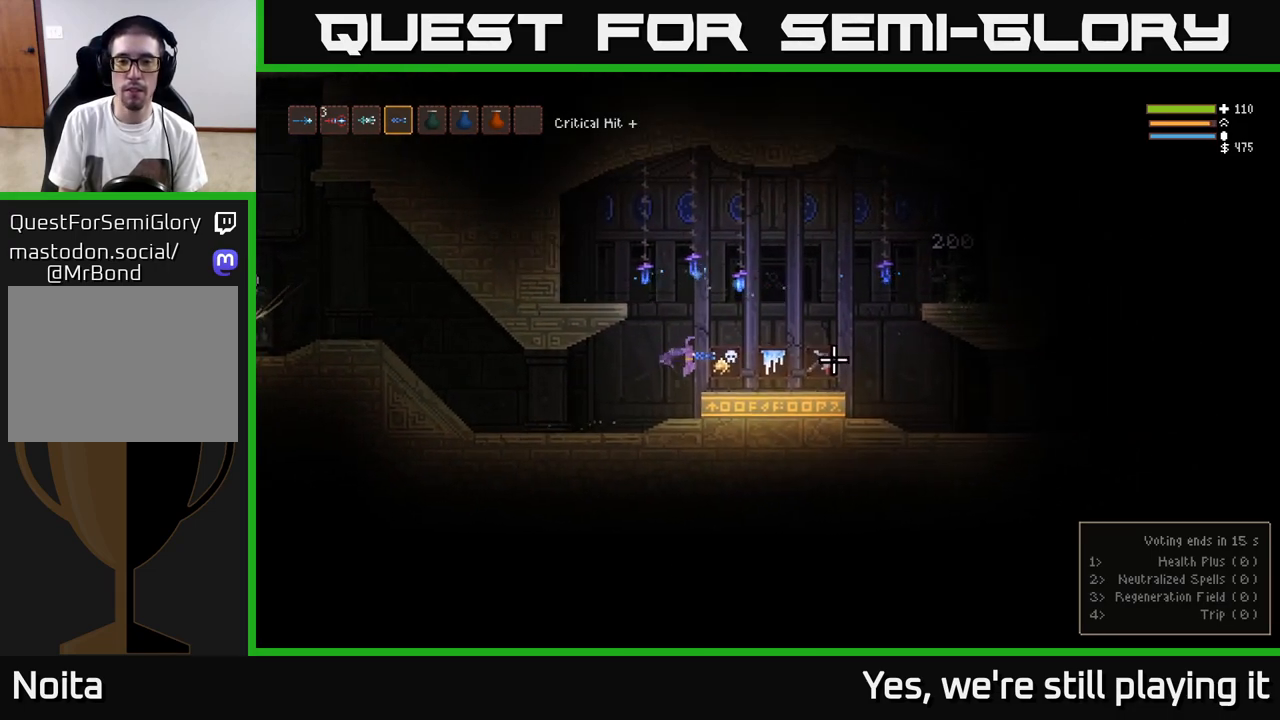
{"buttons": [], "left_stick": "right", "right_stick": "right", "events": [[233, "left_stick", "center"], [367, "left_stick", "right"]]}
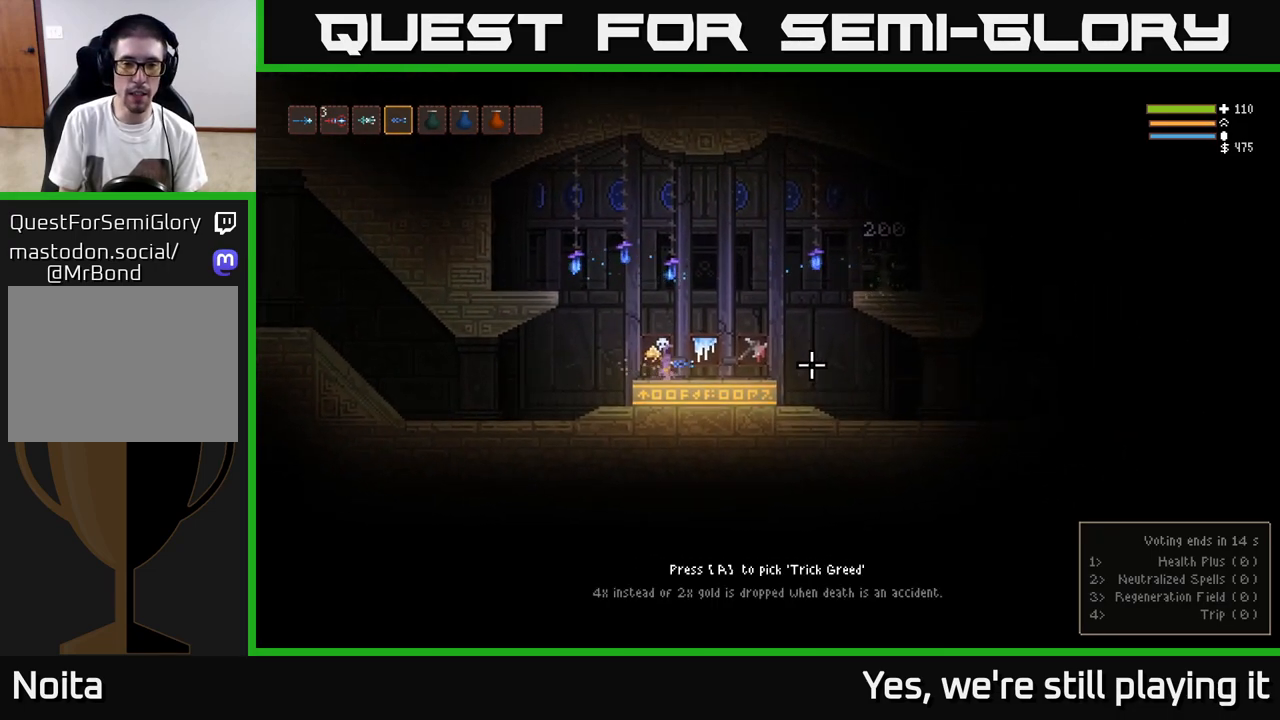
{"buttons": [], "left_stick": "center", "right_stick": "right", "events": [[500, "left_stick", "center"]]}